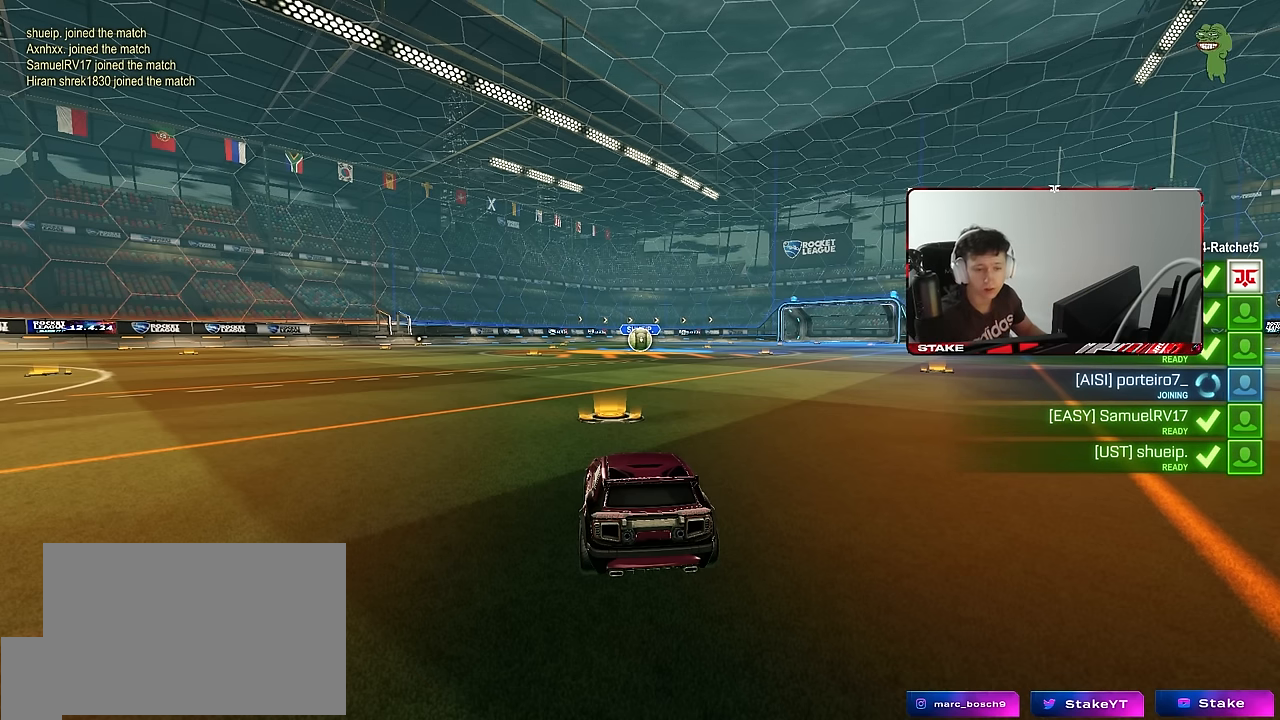
Gameplay with keyboard and mouse; each line is a JSON object with the keys and mouse buttons held at the frame after it. "events" lists presses ("down") and releases ("up") of "1", "2", "3", "4", "5", "a", "alt", "c", "caps_lock", "ctrl", "d", "e", "f", "g", "q", "r", "s", "shift", "space", "t", "tab", "v", "w", "x", "z", "mouse_left", "mouse_wheel" and "mouse_right" between this image and that frame as [ms after this image, input, new state], when the widget could be followed in between. "mouse_left", "mouse_wheel", "mouse_right" = the "left", "wheel", "right" buttons of the "mouse" list. No other keys are recorded. "wheel" means that the mouse wheel is clicked or scrolled. Mouse movement is not recorded.
{"keys": [], "mouse": [], "events": [[116, "alt", "down"], [250, "tab", "down"], [500, "alt", "up"], [500, "tab", "up"]]}
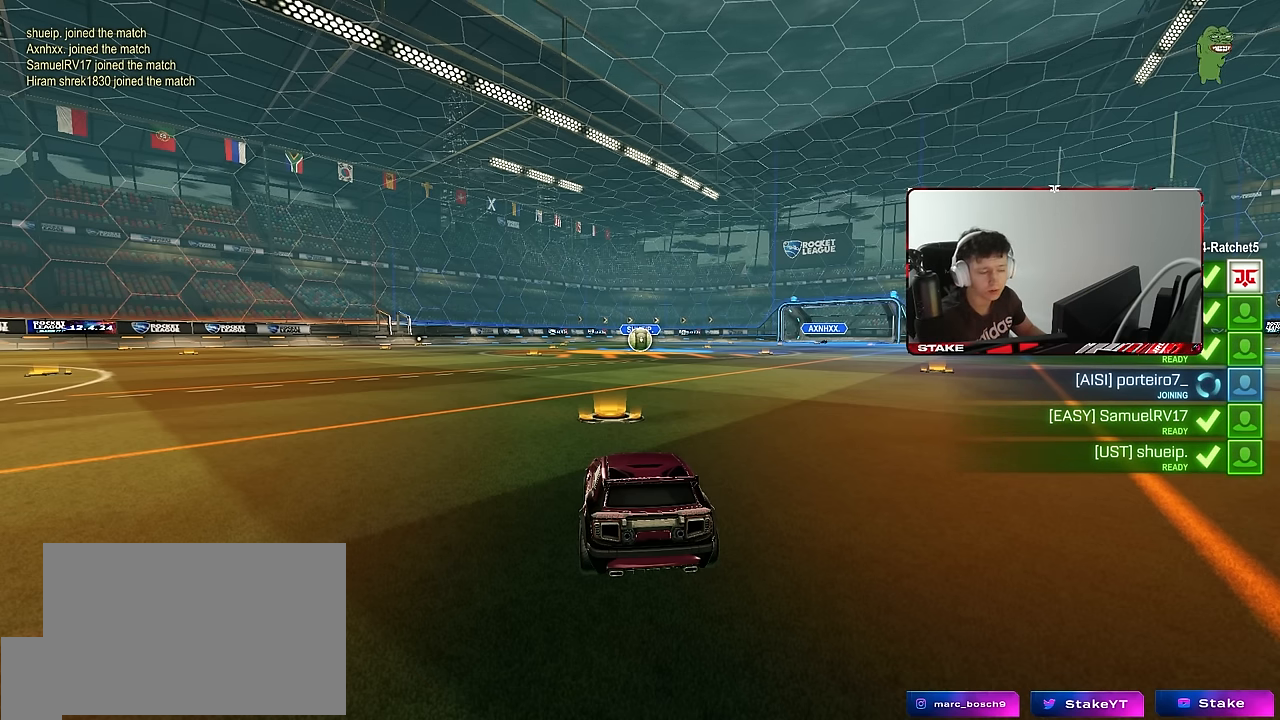
{"keys": [], "mouse": [], "events": []}
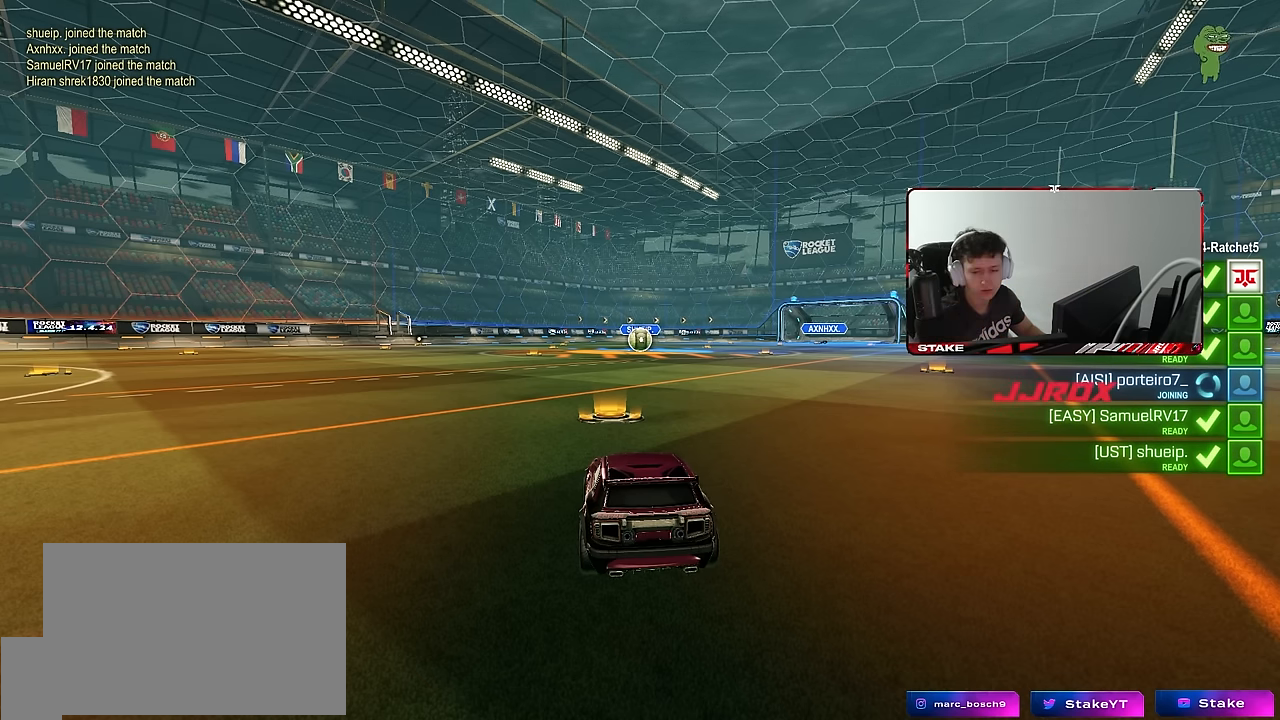
{"keys": [], "mouse": [], "events": []}
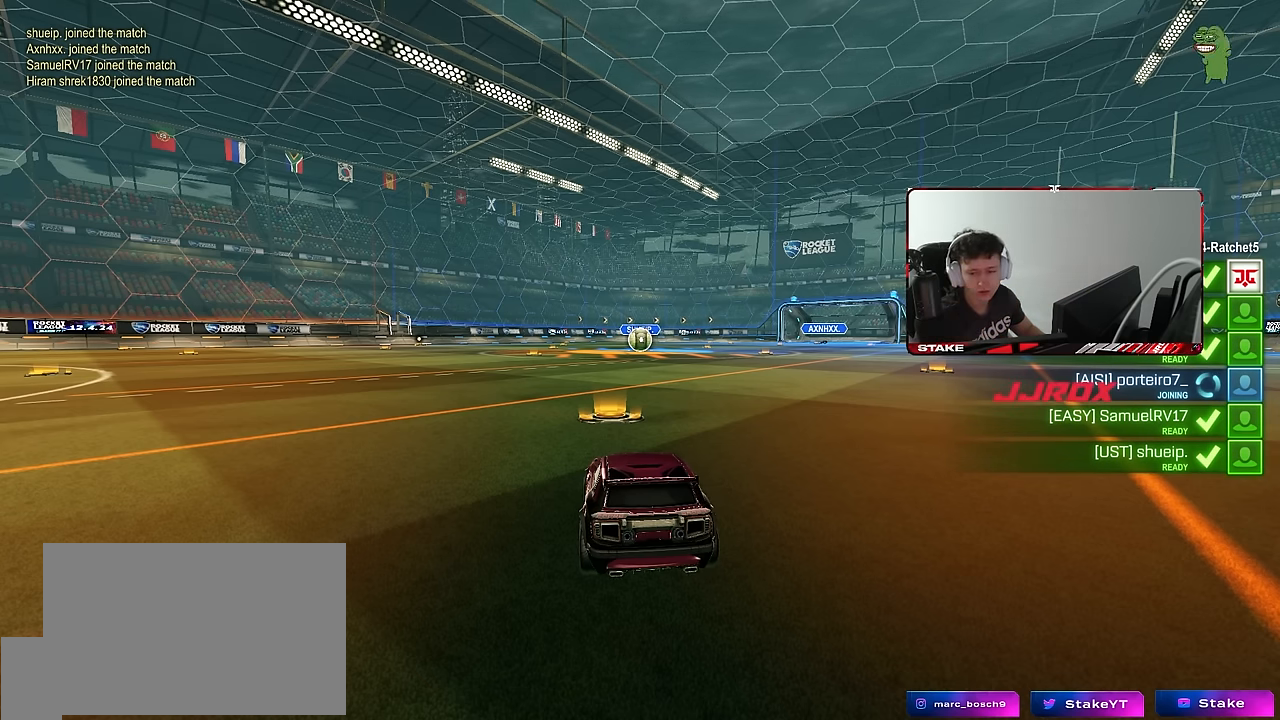
{"keys": [], "mouse": [], "events": [[150, "mouse_left", "down"], [200, "mouse_left", "up"]]}
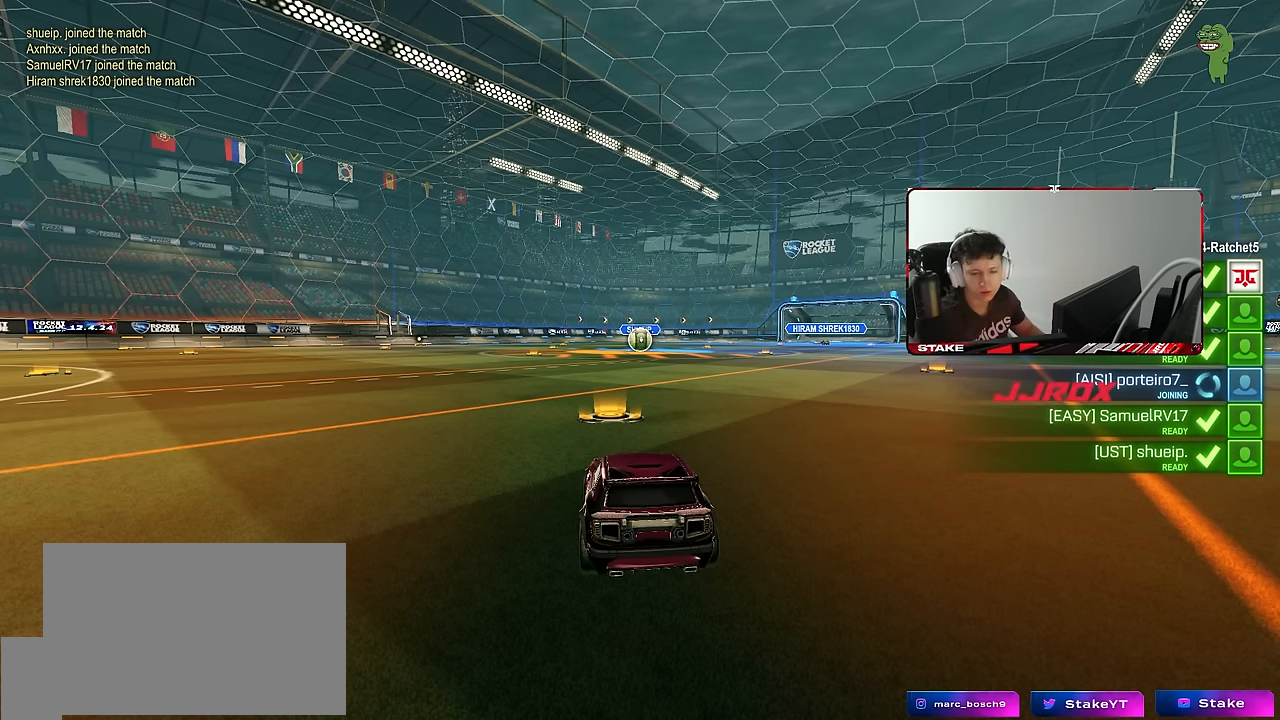
{"keys": ["x", "z"], "mouse": [], "events": [[66, "z", "down"], [166, "x", "down"], [200, "mouse_wheel", "down"], [200, "z", "up"], [250, "x", "up"], [300, "z", "down"], [350, "mouse_wheel", "up"], [350, "x", "down"], [400, "z", "up"], [433, "z", "down"]]}
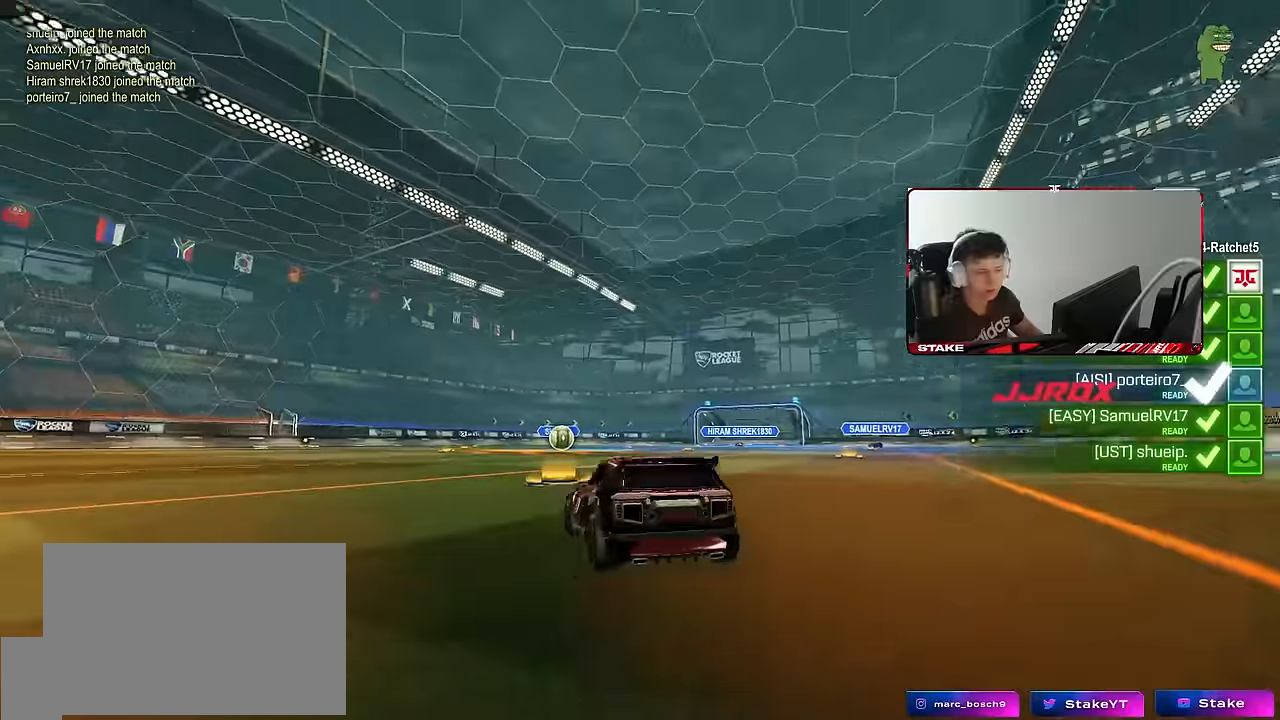
{"keys": [], "mouse": ["wheel"], "events": [[83, "mouse_wheel", "down"], [83, "x", "up"], [83, "z", "up"], [216, "mouse_wheel", "up"], [500, "mouse_wheel", "down"]]}
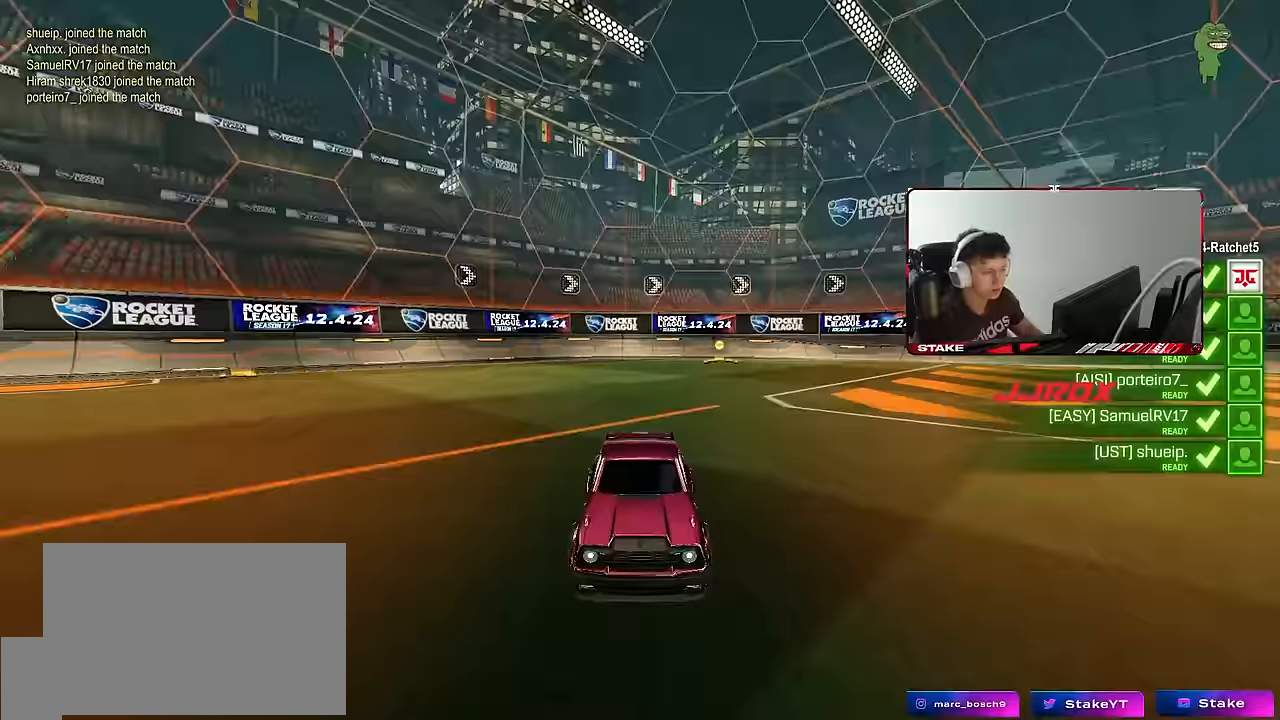
{"keys": ["x"], "mouse": [], "events": [[100, "z", "down"], [150, "mouse_wheel", "up"], [150, "x", "down"], [183, "mouse_wheel", "down"], [283, "mouse_wheel", "up"], [283, "x", "up"], [283, "z", "up"], [333, "mouse_wheel", "down"], [383, "x", "down"], [383, "z", "down"], [416, "mouse_wheel", "up"], [466, "z", "up"]]}
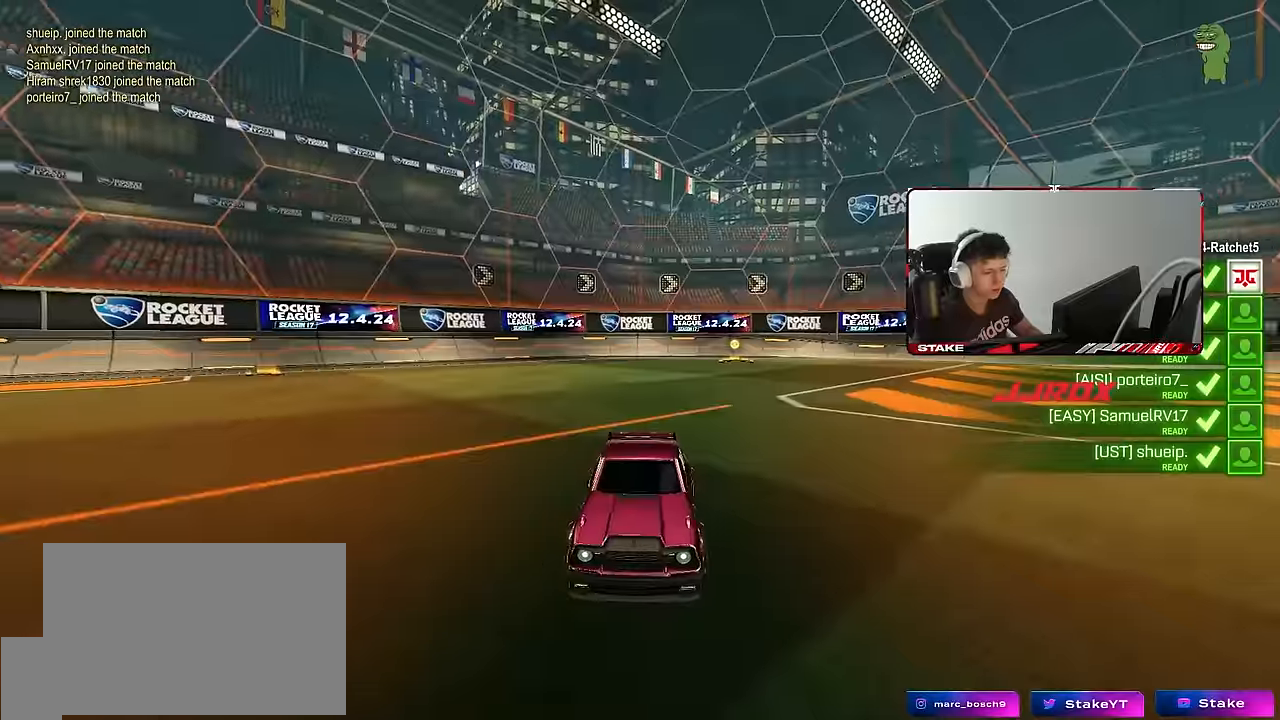
{"keys": [], "mouse": ["wheel"], "events": [[16, "mouse_wheel", "down"], [16, "x", "up"], [116, "mouse_wheel", "up"], [300, "mouse_wheel", "down"], [383, "mouse_wheel", "up"], [483, "mouse_wheel", "down"]]}
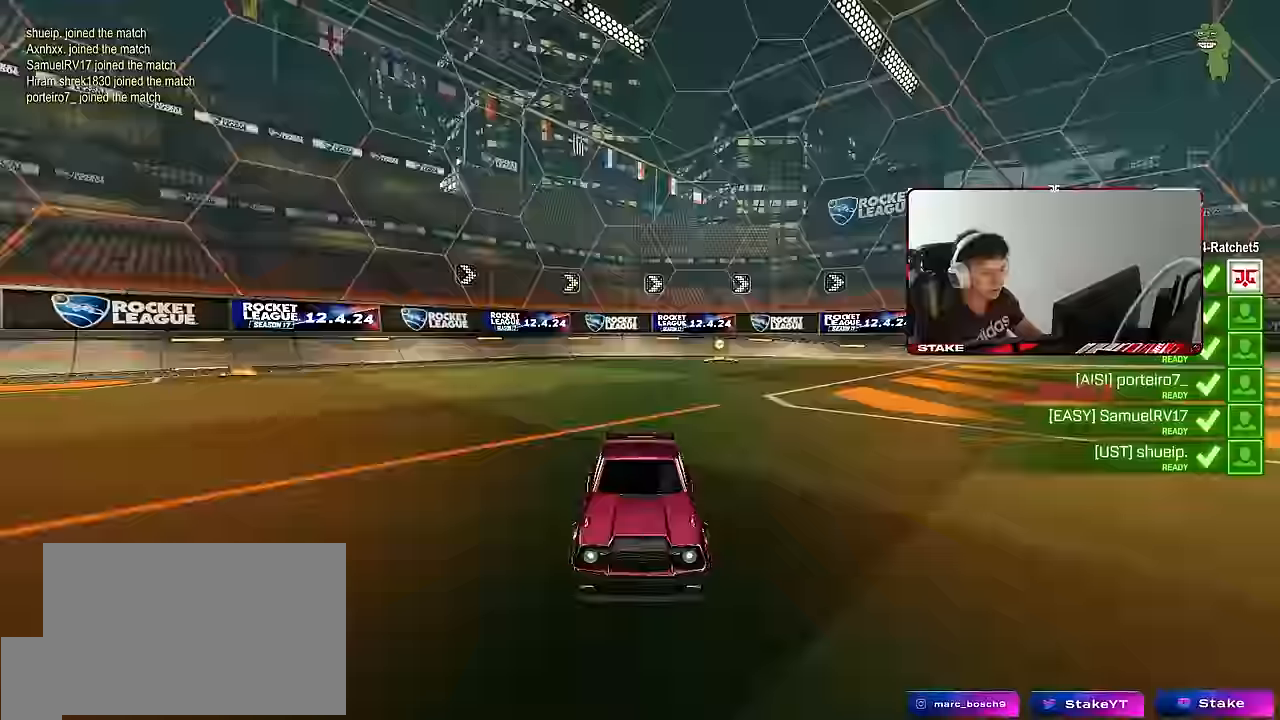
{"keys": [], "mouse": ["wheel"], "events": [[83, "mouse_wheel", "up"], [133, "mouse_wheel", "down"], [216, "mouse_wheel", "up"], [316, "mouse_wheel", "down"], [366, "z", "down"], [416, "mouse_wheel", "up"], [416, "x", "down"], [450, "z", "up"], [500, "mouse_wheel", "down"], [500, "x", "up"]]}
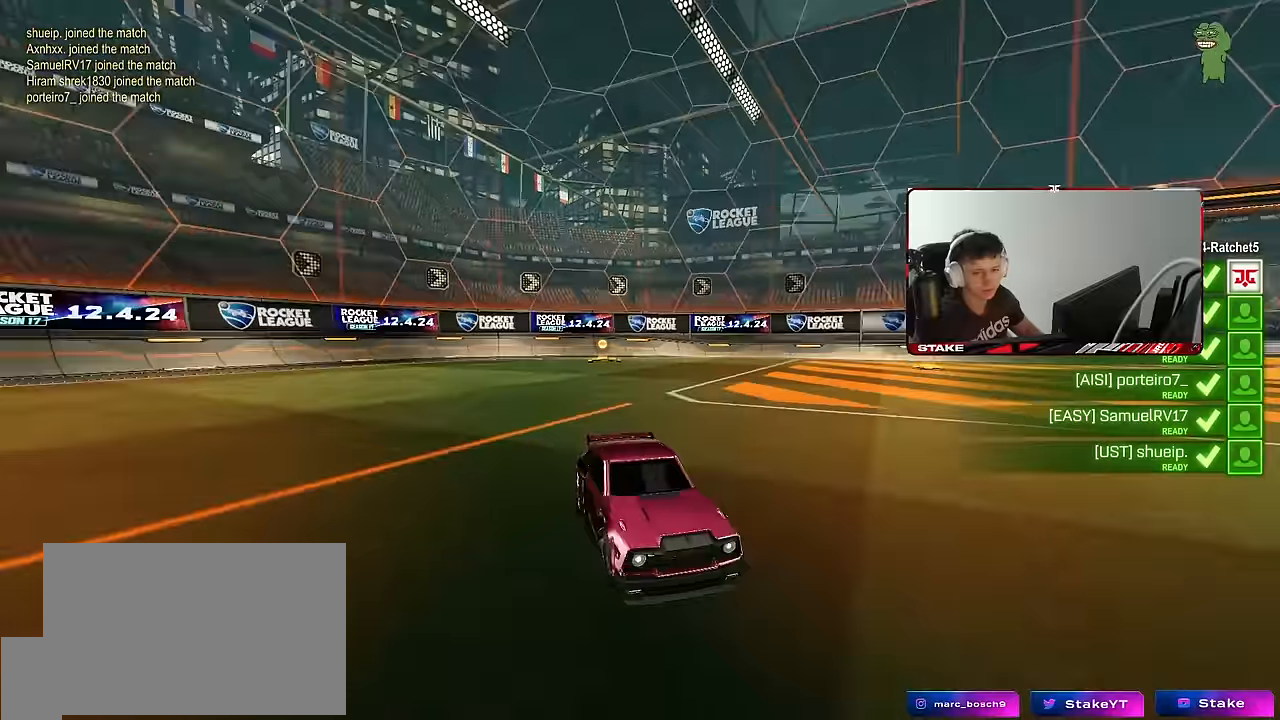
{"keys": [], "mouse": ["wheel"], "events": [[50, "z", "down"], [100, "mouse_wheel", "up"], [100, "x", "down"], [150, "z", "up"], [183, "x", "up"], [416, "mouse_wheel", "down"]]}
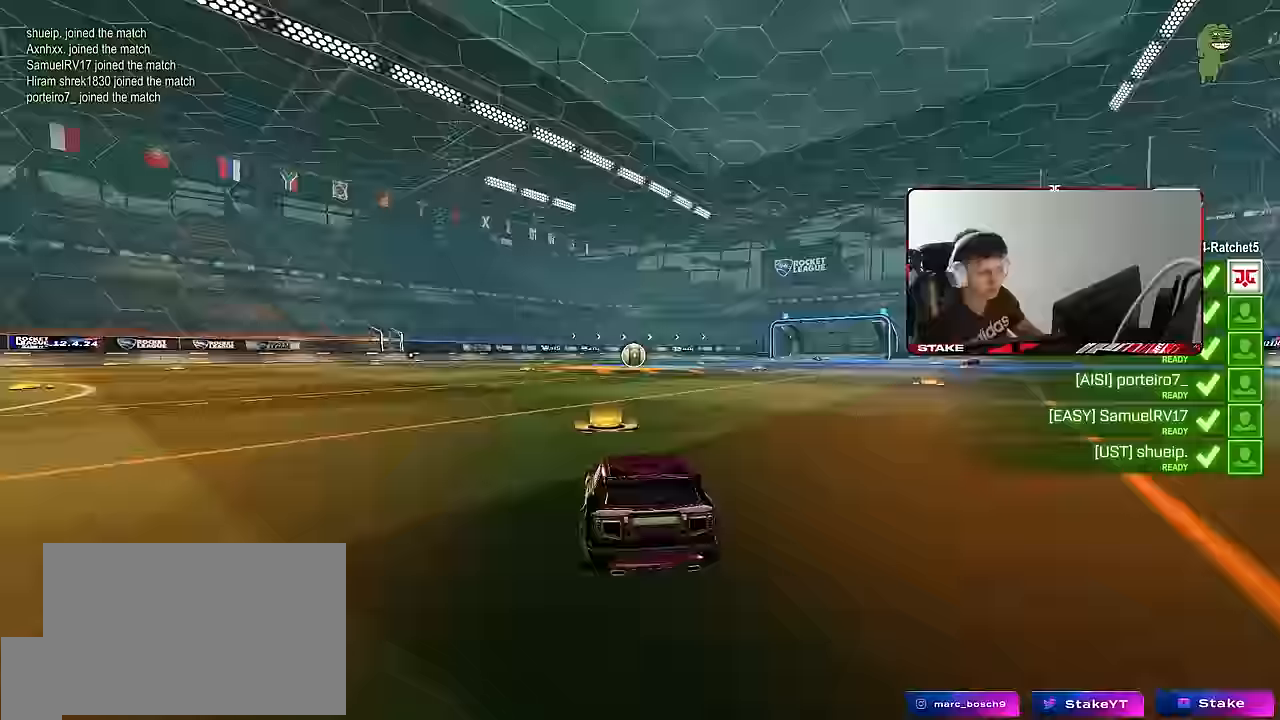
{"keys": [], "mouse": ["wheel"], "events": [[16, "mouse_wheel", "up"], [116, "mouse_wheel", "down"], [200, "mouse_wheel", "up"], [300, "mouse_wheel", "down"], [433, "mouse_wheel", "up"], [483, "mouse_wheel", "down"]]}
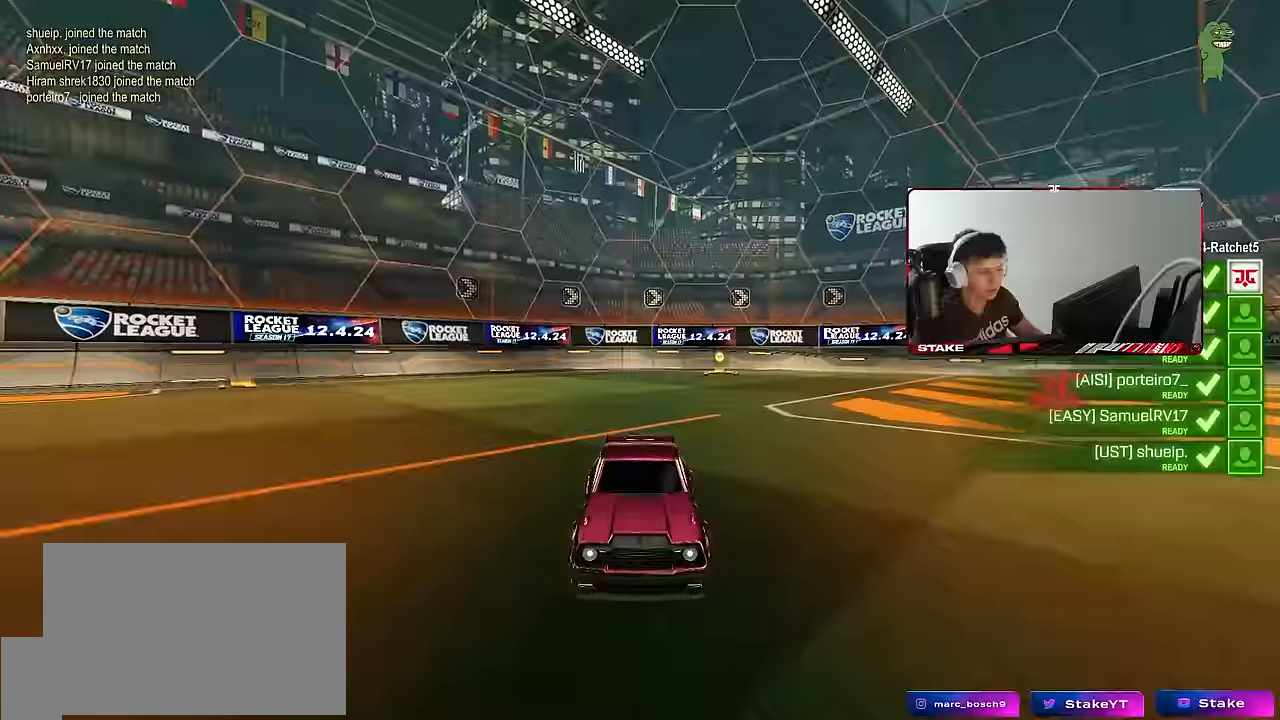
{"keys": ["x", "z"], "mouse": ["wheel"], "events": [[133, "mouse_wheel", "up"], [217, "mouse_wheel", "down"], [217, "z", "down"], [317, "x", "down"], [367, "mouse_wheel", "up"], [367, "z", "up"], [400, "mouse_wheel", "down"], [400, "x", "up"], [450, "z", "down"], [500, "x", "down"]]}
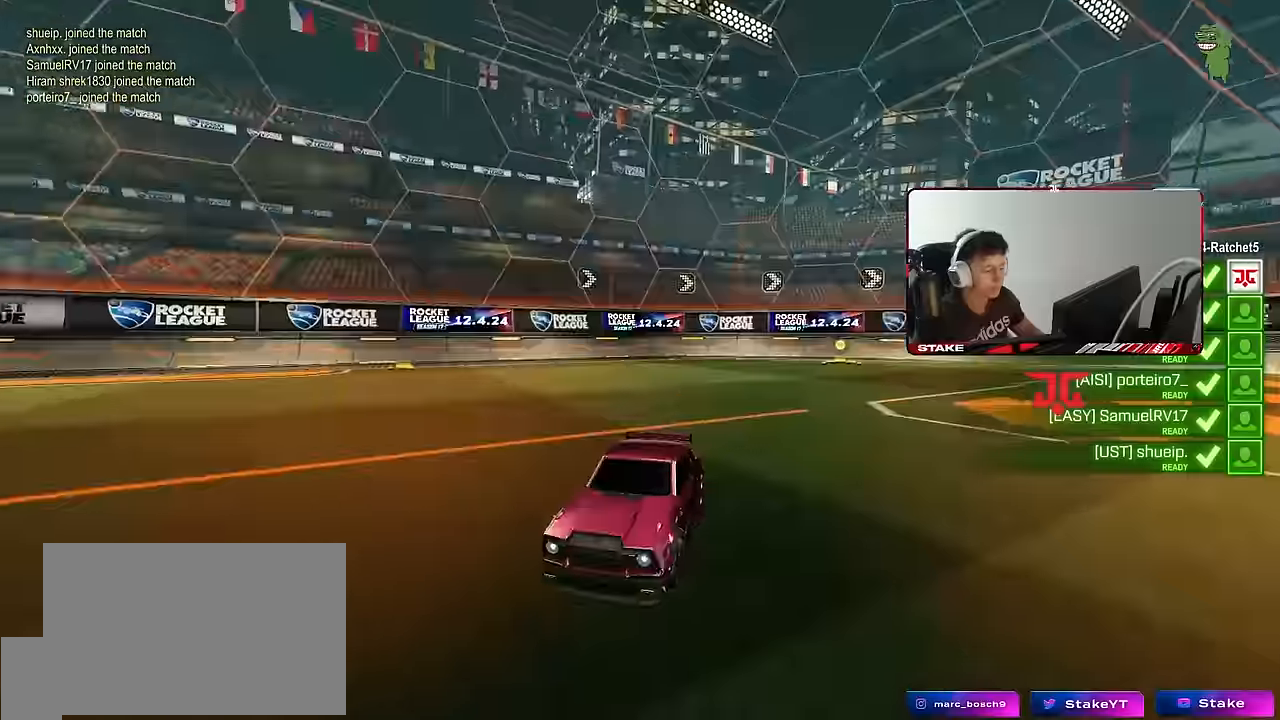
{"keys": ["x", "z"], "mouse": ["wheel"], "events": [[50, "mouse_wheel", "up"], [50, "x", "up"], [50, "z", "up"], [100, "mouse_wheel", "down"], [150, "x", "down"], [150, "z", "down"], [233, "mouse_wheel", "up"], [233, "x", "up"], [233, "z", "up"], [283, "mouse_wheel", "down"], [283, "x", "down"], [283, "z", "down"], [383, "x", "up"], [383, "z", "up"], [417, "mouse_wheel", "up"], [417, "x", "down"], [417, "z", "down"], [467, "mouse_wheel", "down"]]}
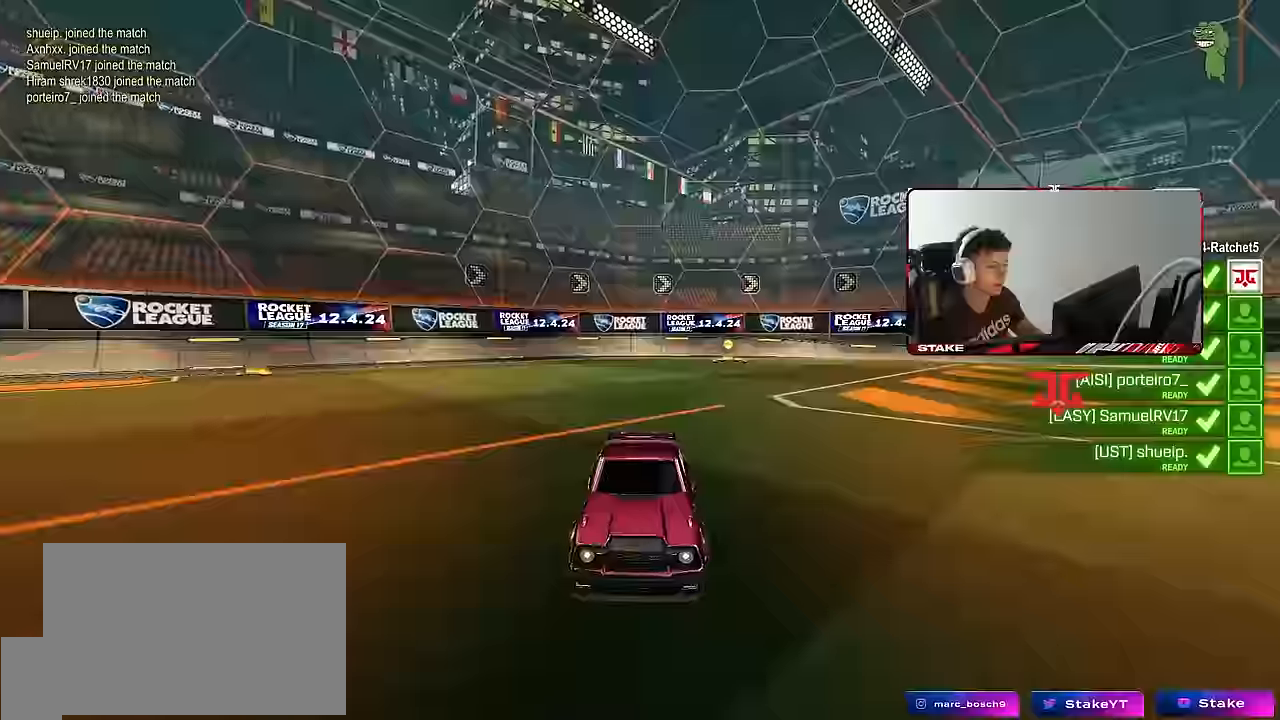
{"keys": [], "mouse": ["wheel"], "events": [[17, "x", "up"], [17, "z", "up"], [67, "mouse_wheel", "up"], [117, "x", "down"], [117, "z", "down"], [167, "x", "up"], [167, "z", "up"], [250, "mouse_wheel", "down"], [250, "x", "down"], [250, "z", "down"], [350, "x", "up"], [350, "z", "up"], [400, "mouse_wheel", "up"], [400, "x", "down"], [400, "z", "down"], [450, "mouse_wheel", "down"], [483, "x", "up"], [483, "z", "up"]]}
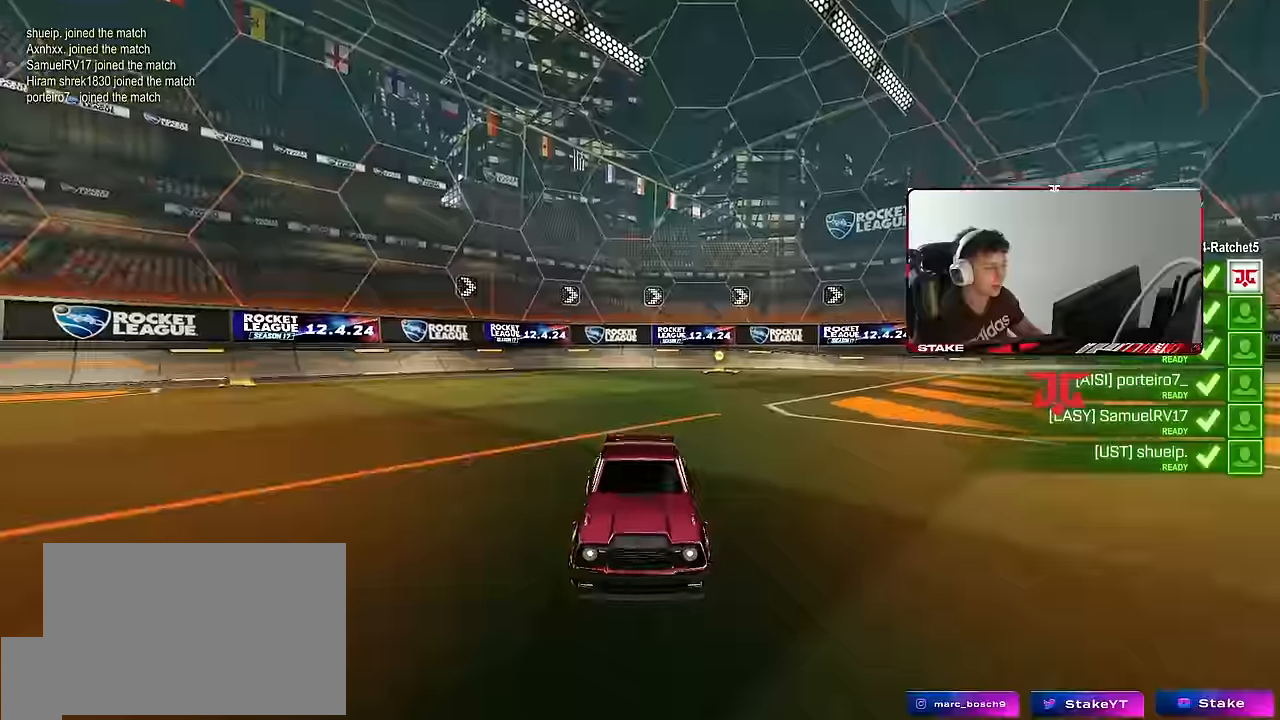
{"keys": [], "mouse": [], "events": [[33, "mouse_wheel", "up"], [33, "x", "down"], [33, "z", "down"], [133, "mouse_wheel", "down"], [183, "x", "up"], [183, "z", "up"], [217, "z", "down"], [267, "mouse_wheel", "up"], [267, "x", "down"], [367, "x", "up"], [367, "z", "up"]]}
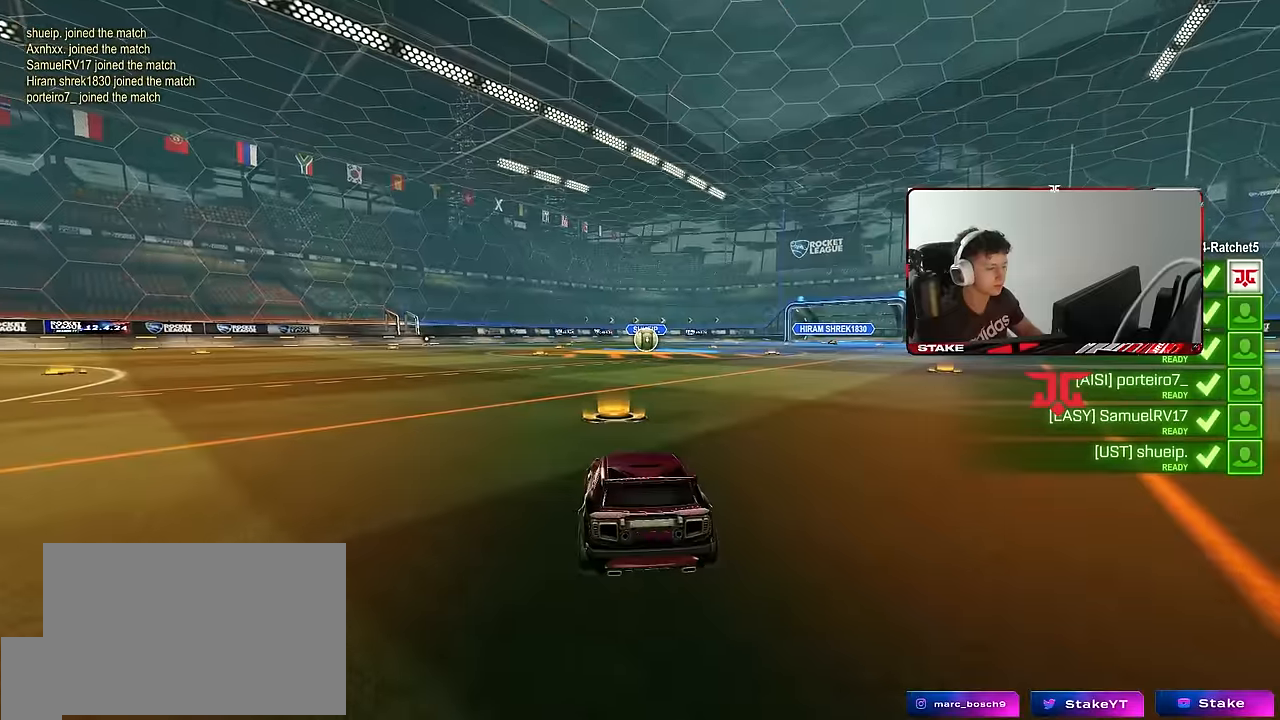
{"keys": [], "mouse": ["wheel"], "events": [[183, "mouse_wheel", "down"], [233, "z", "down"], [283, "x", "down"], [333, "mouse_wheel", "up"], [383, "x", "up"], [383, "z", "up"], [417, "mouse_wheel", "down"]]}
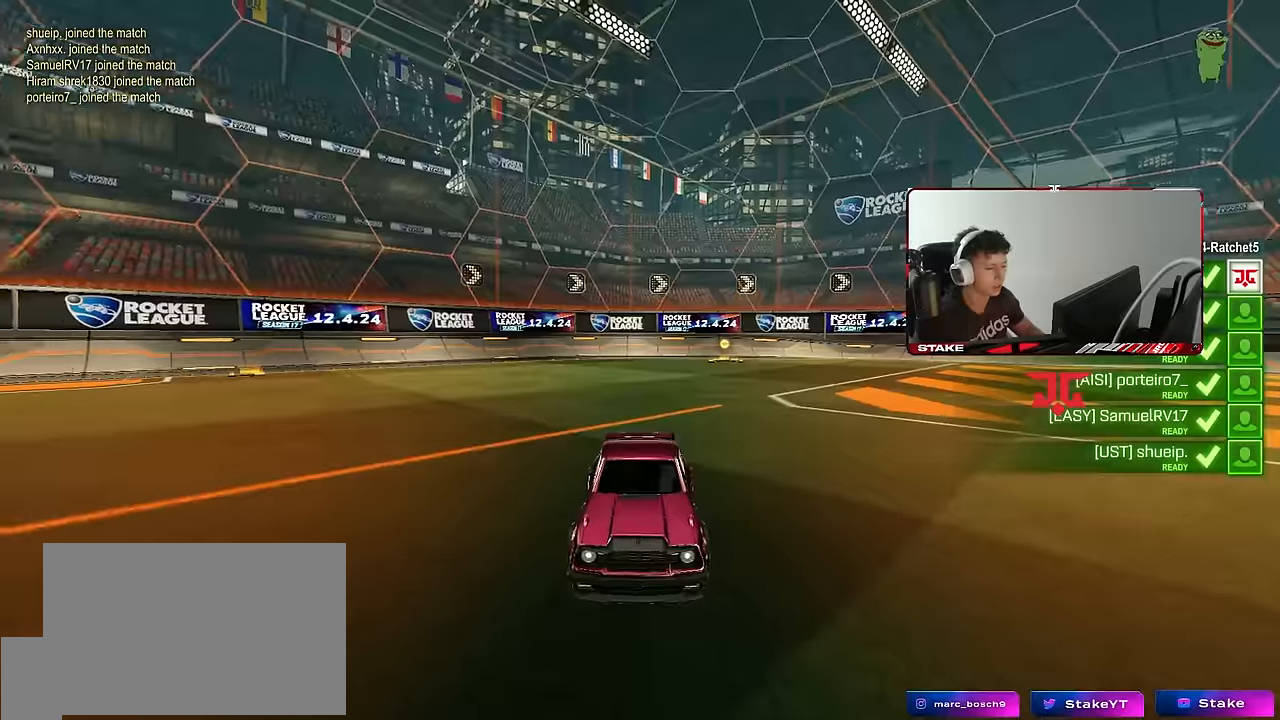
{"keys": [], "mouse": [], "events": [[67, "mouse_wheel", "up"], [150, "mouse_wheel", "down"], [250, "mouse_wheel", "up"], [300, "x", "down"], [350, "mouse_wheel", "down"], [483, "mouse_wheel", "up"], [483, "x", "up"]]}
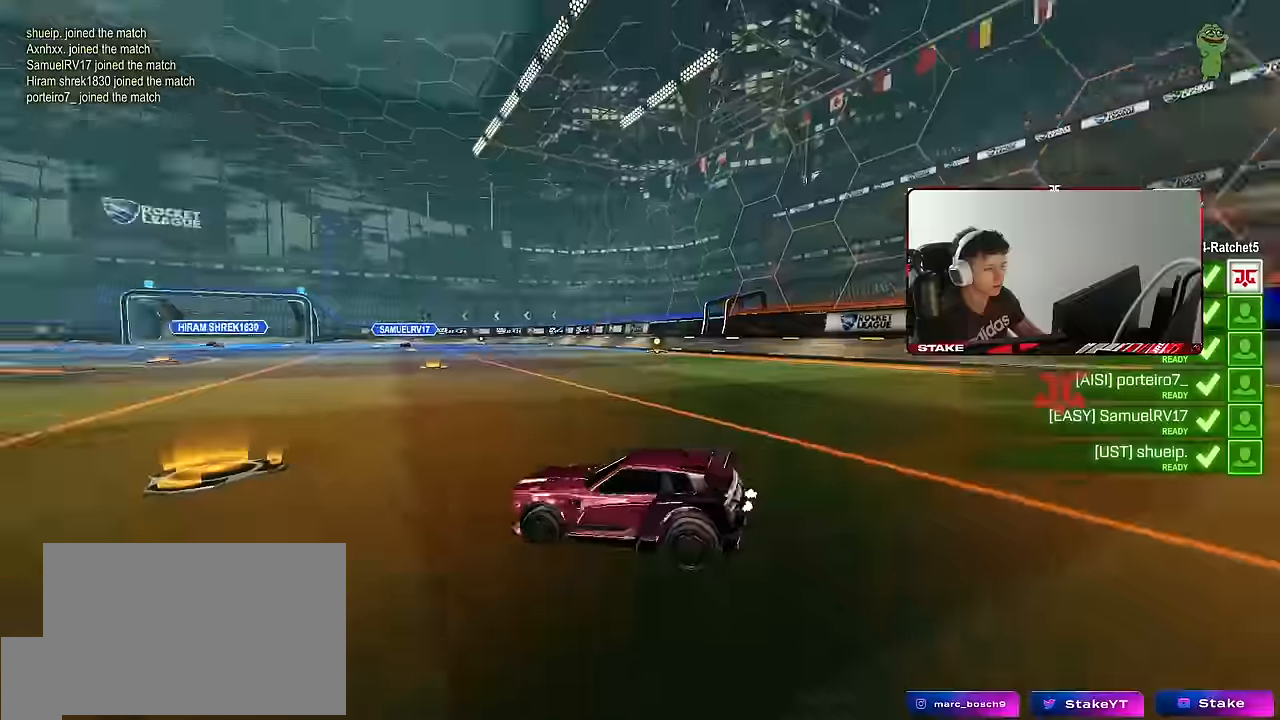
{"keys": ["x", "z"], "mouse": ["wheel"], "events": [[33, "mouse_wheel", "down"], [167, "mouse_wheel", "up"], [267, "mouse_wheel", "down"], [350, "mouse_wheel", "up"], [450, "mouse_wheel", "down"], [450, "z", "down"], [500, "x", "down"]]}
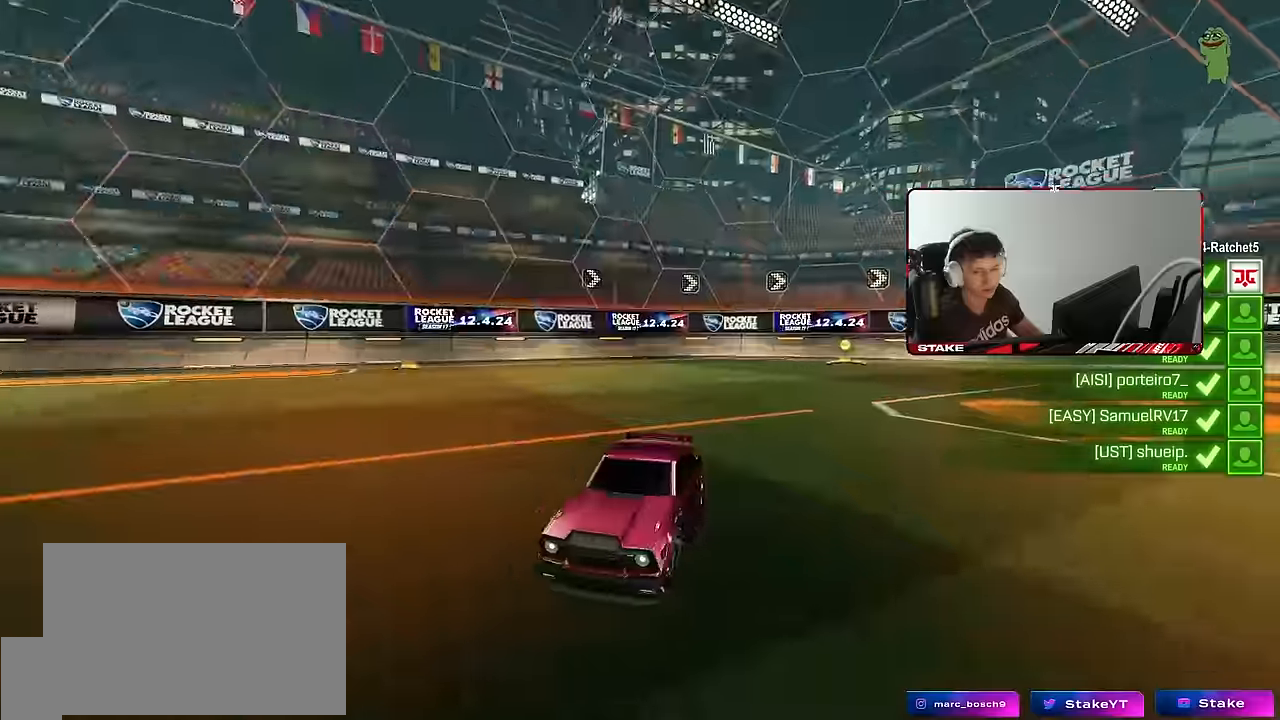
{"keys": ["x"], "mouse": ["wheel"], "events": [[100, "mouse_wheel", "up"], [100, "z", "up"], [150, "x", "up"], [183, "mouse_wheel", "down"], [283, "mouse_wheel", "up"], [383, "mouse_wheel", "down"], [417, "x", "down"]]}
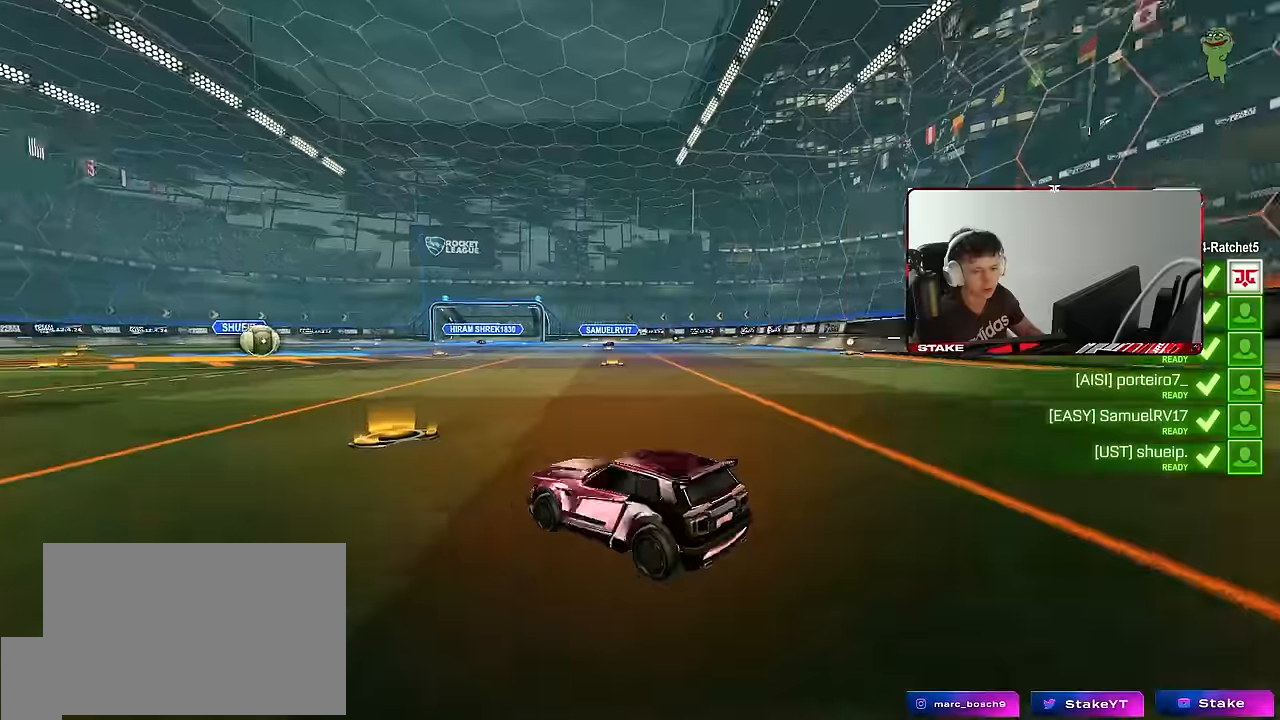
{"keys": [], "mouse": [], "events": [[17, "mouse_wheel", "up"], [117, "mouse_wheel", "down"], [117, "x", "up"], [250, "mouse_wheel", "up"], [300, "mouse_wheel", "down"], [483, "mouse_wheel", "up"]]}
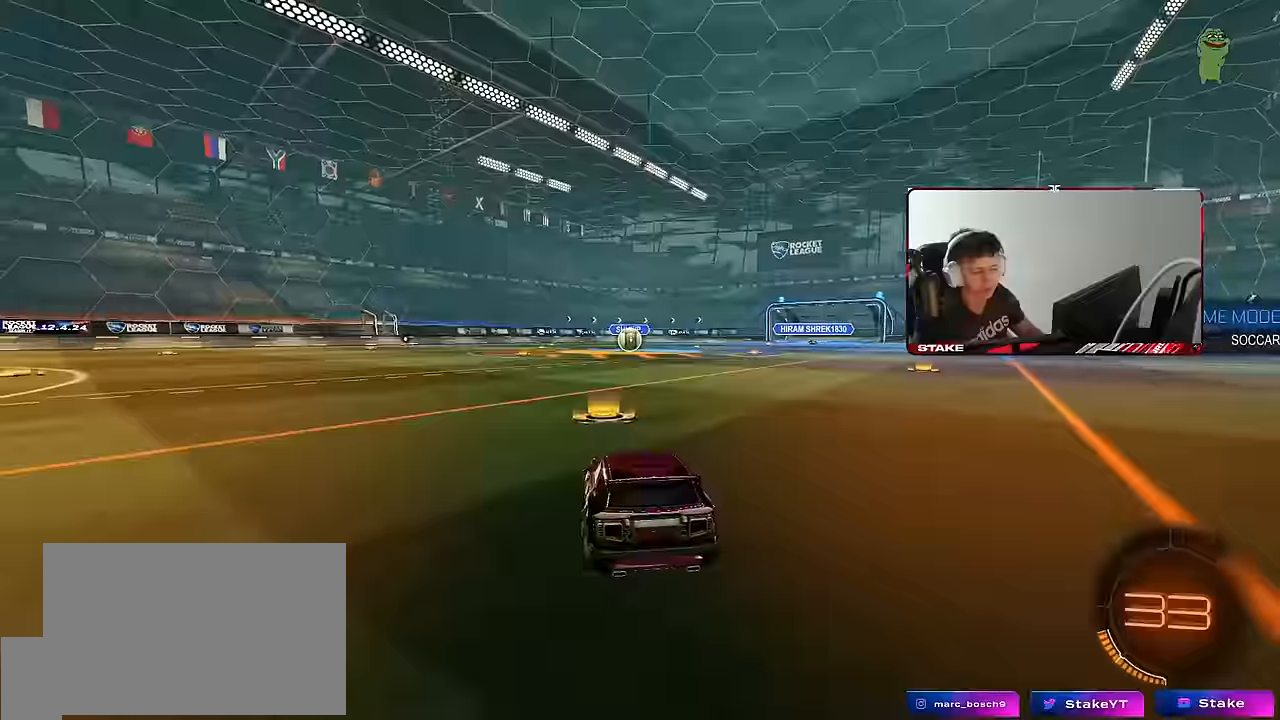
{"keys": [], "mouse": [], "events": [[33, "mouse_wheel", "down"], [167, "mouse_wheel", "up"], [267, "mouse_wheel", "down"], [367, "mouse_wheel", "up"]]}
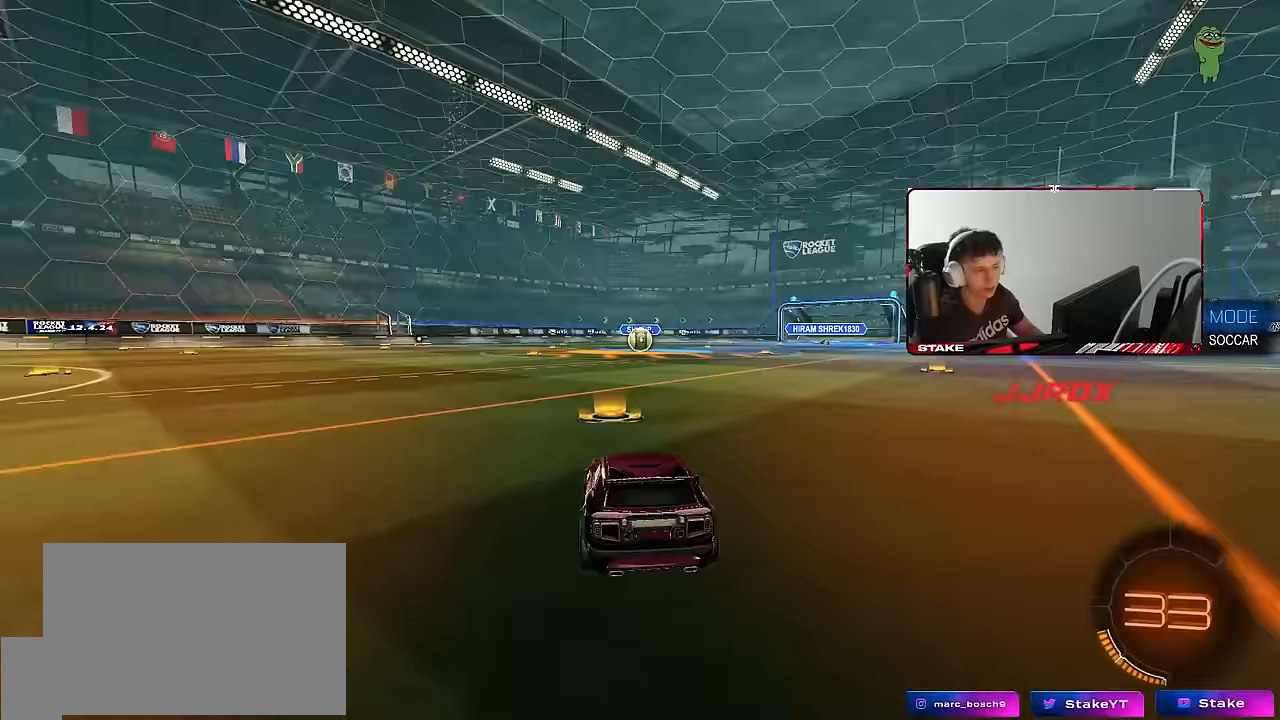
{"keys": [], "mouse": [], "events": [[50, "mouse_wheel", "down"], [150, "x", "down"], [183, "mouse_wheel", "up"], [233, "x", "up"], [283, "mouse_wheel", "down"], [416, "mouse_wheel", "up"]]}
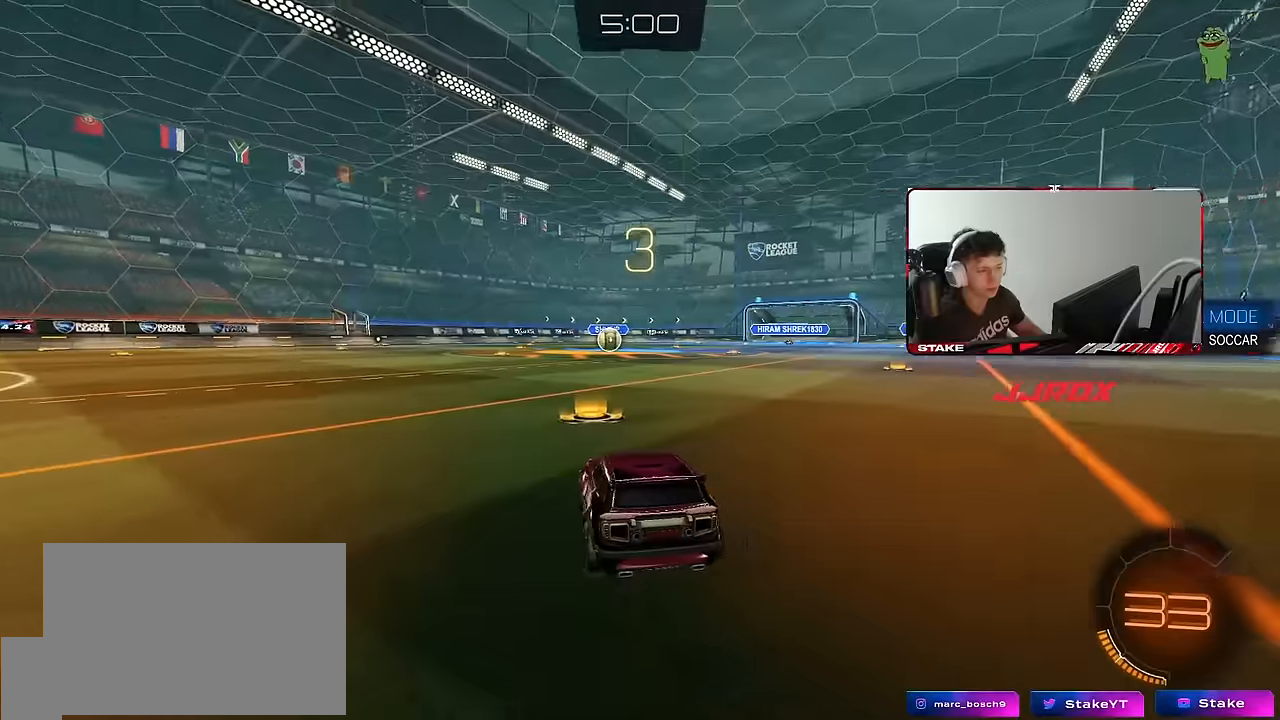
{"keys": ["x"], "mouse": [], "events": [[300, "mouse_wheel", "down"], [350, "z", "down"], [400, "mouse_wheel", "up"], [433, "x", "down"], [483, "z", "up"]]}
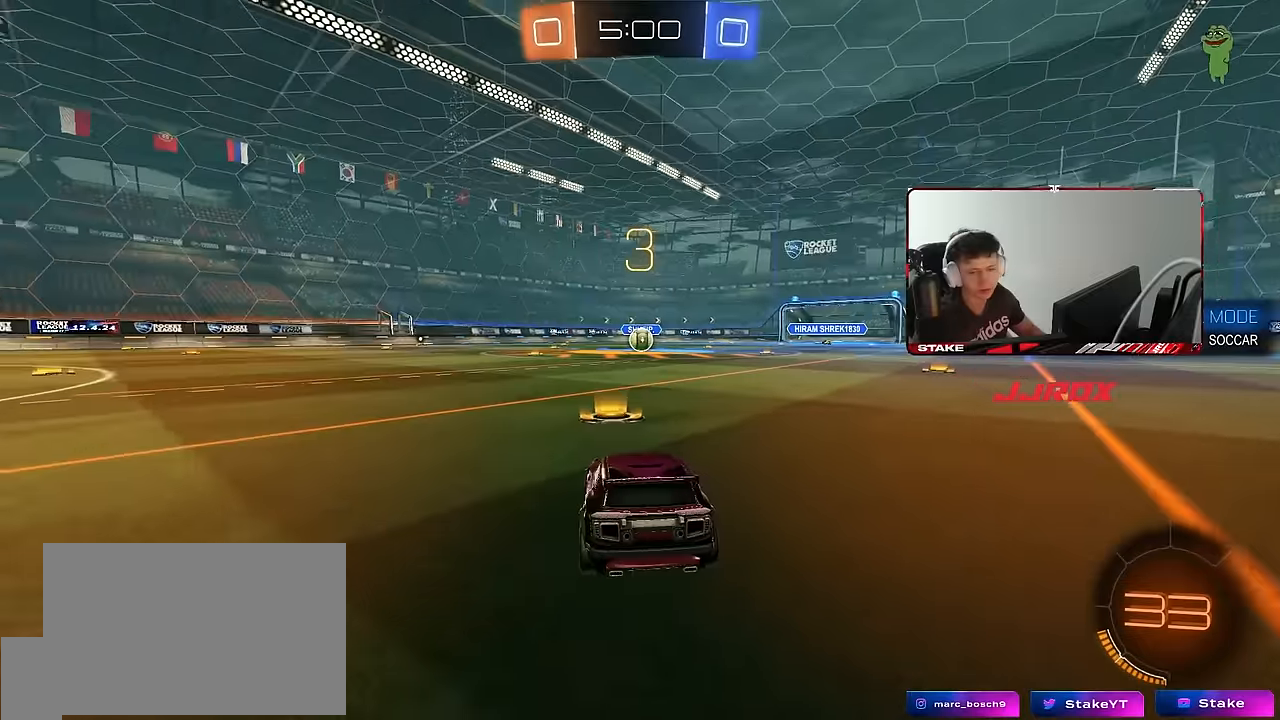
{"keys": ["w"], "mouse": ["wheel"], "events": [[33, "x", "up"], [83, "mouse_left", "down"], [216, "mouse_left", "up"], [216, "w", "down"], [316, "mouse_wheel", "down"], [450, "mouse_wheel", "up"], [500, "mouse_wheel", "down"]]}
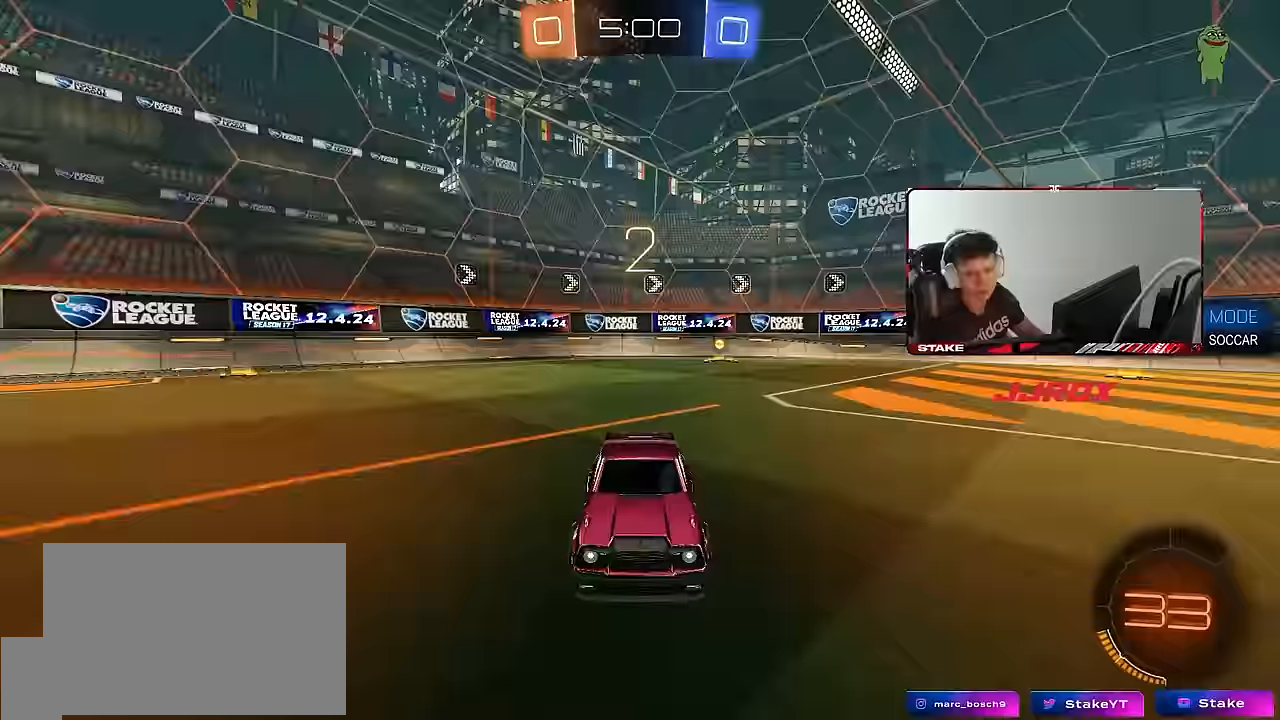
{"keys": ["tab", "w"], "mouse": [], "events": [[50, "tab", "down"], [83, "mouse_wheel", "up"], [150, "mouse_wheel", "down"], [233, "mouse_wheel", "up"]]}
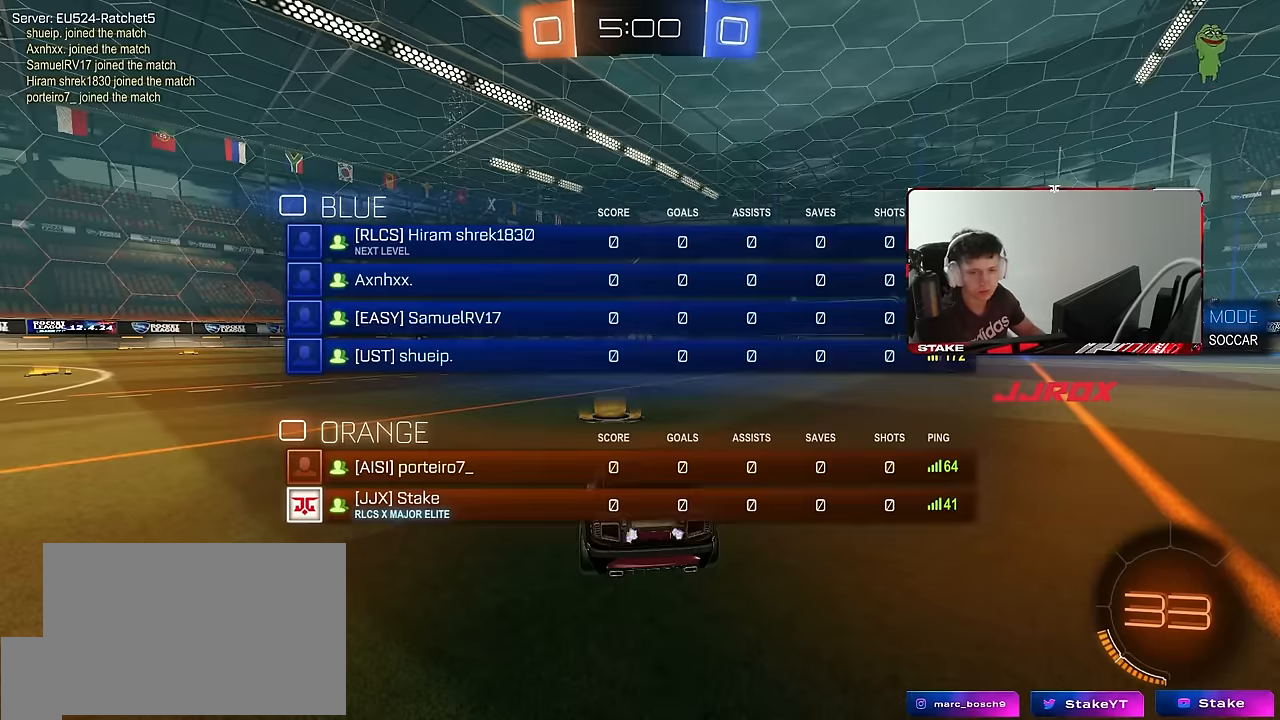
{"keys": ["w"], "mouse": ["left"], "events": [[16, "mouse_wheel", "down"], [16, "tab", "up"], [116, "mouse_wheel", "up"], [166, "mouse_wheel", "down"], [250, "mouse_wheel", "up"], [483, "mouse_left", "down"]]}
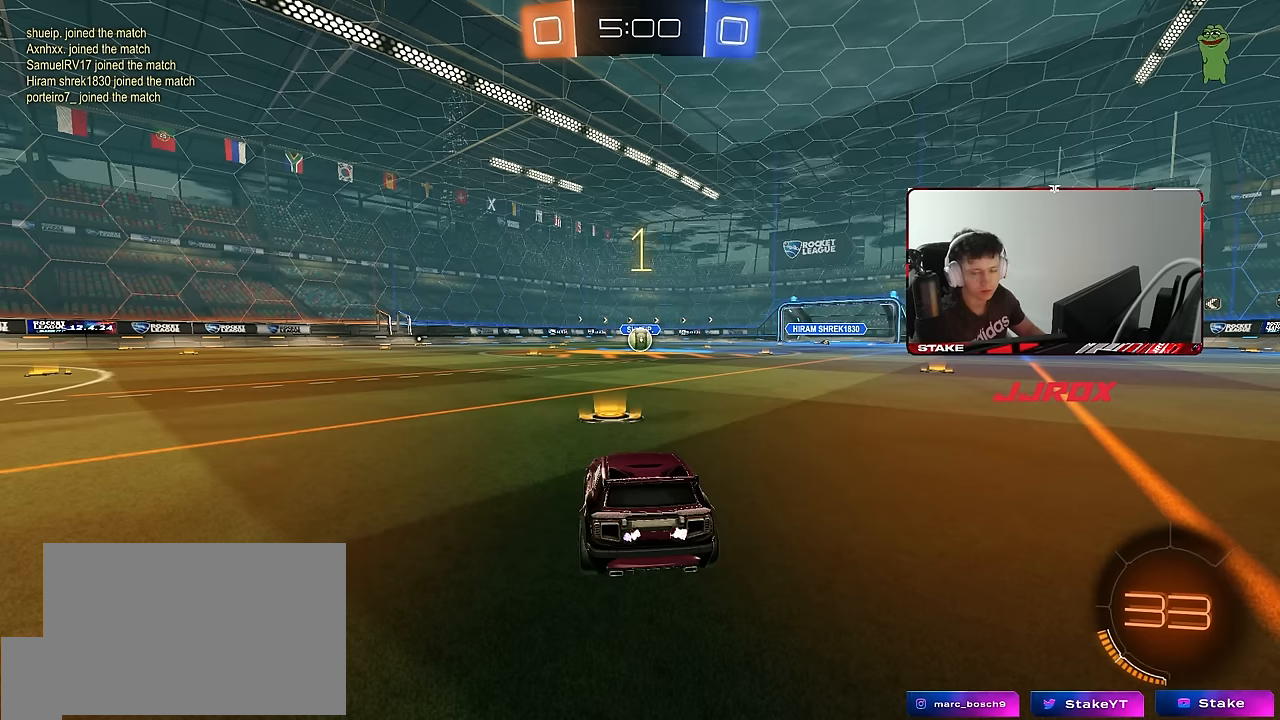
{"keys": ["w"], "mouse": ["left"], "events": []}
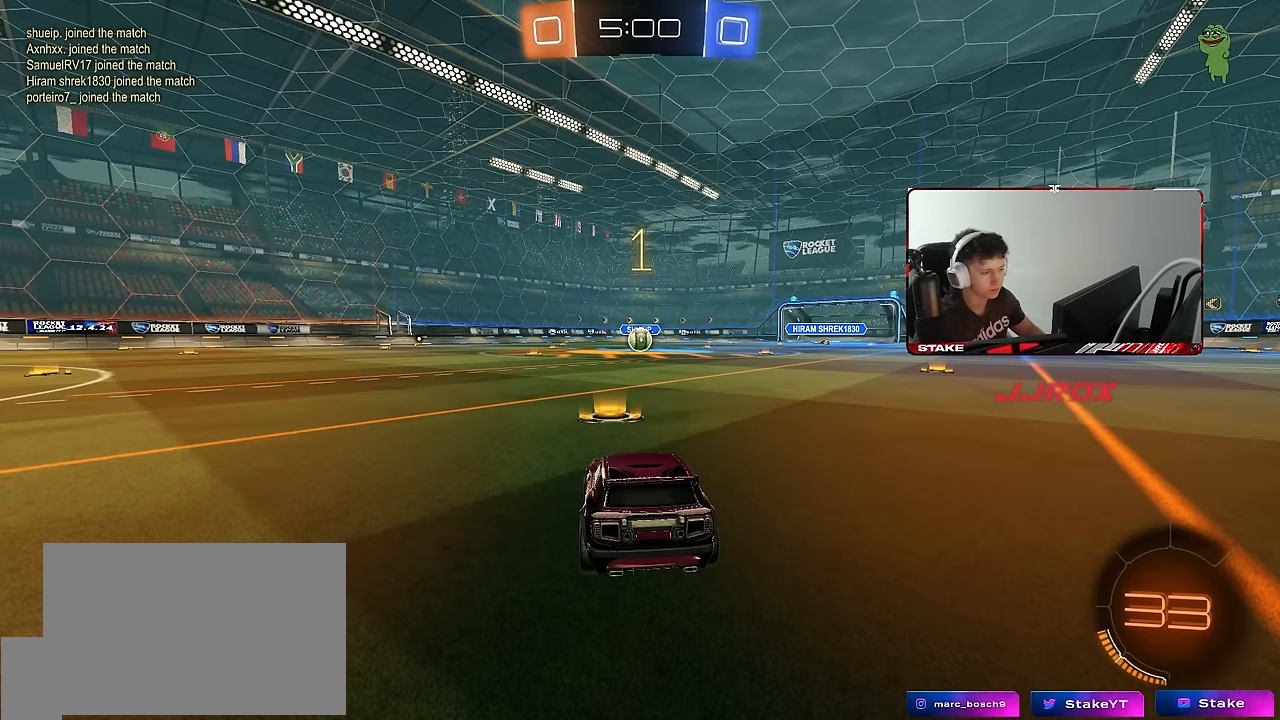
{"keys": ["w"], "mouse": ["left"], "events": []}
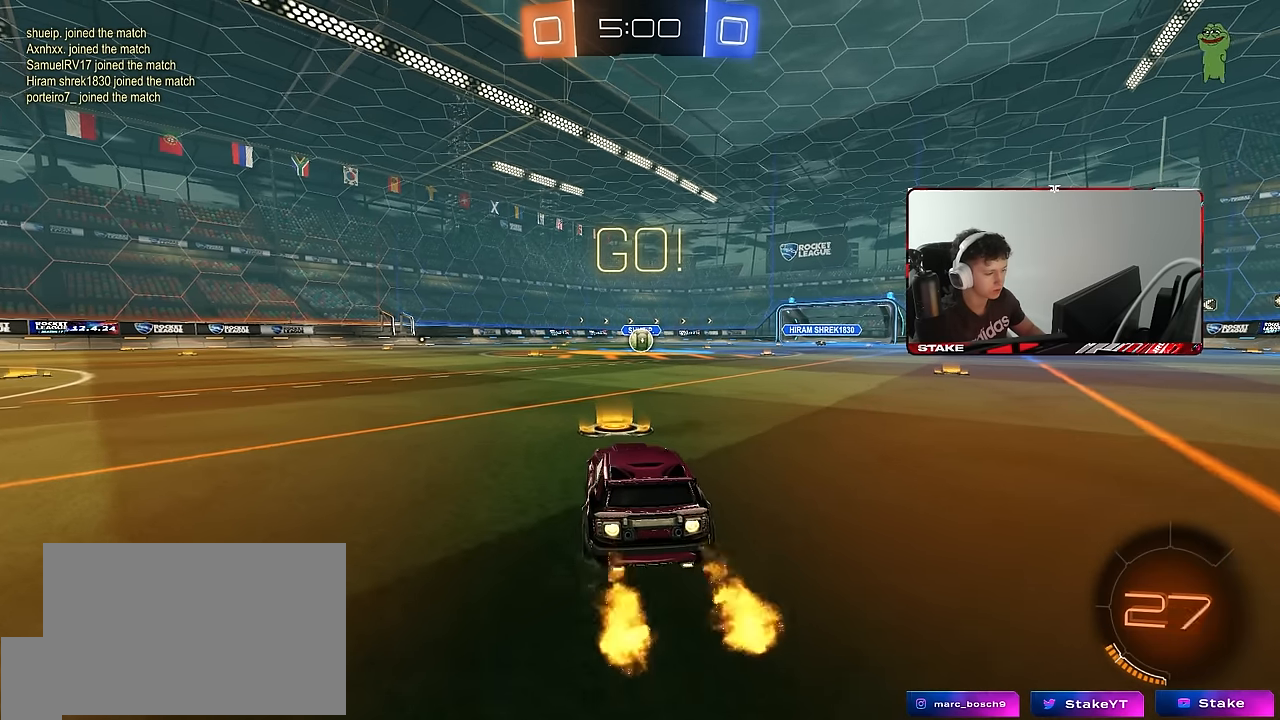
{"keys": ["a", "s", "shift"], "mouse": ["left"], "events": [[66, "d", "down"], [166, "mouse_right", "down"], [200, "a", "down"], [200, "d", "up"], [200, "mouse_right", "up"], [200, "shift", "down"], [250, "mouse_right", "down"], [300, "s", "down"], [300, "w", "up"], [350, "mouse_right", "up"]]}